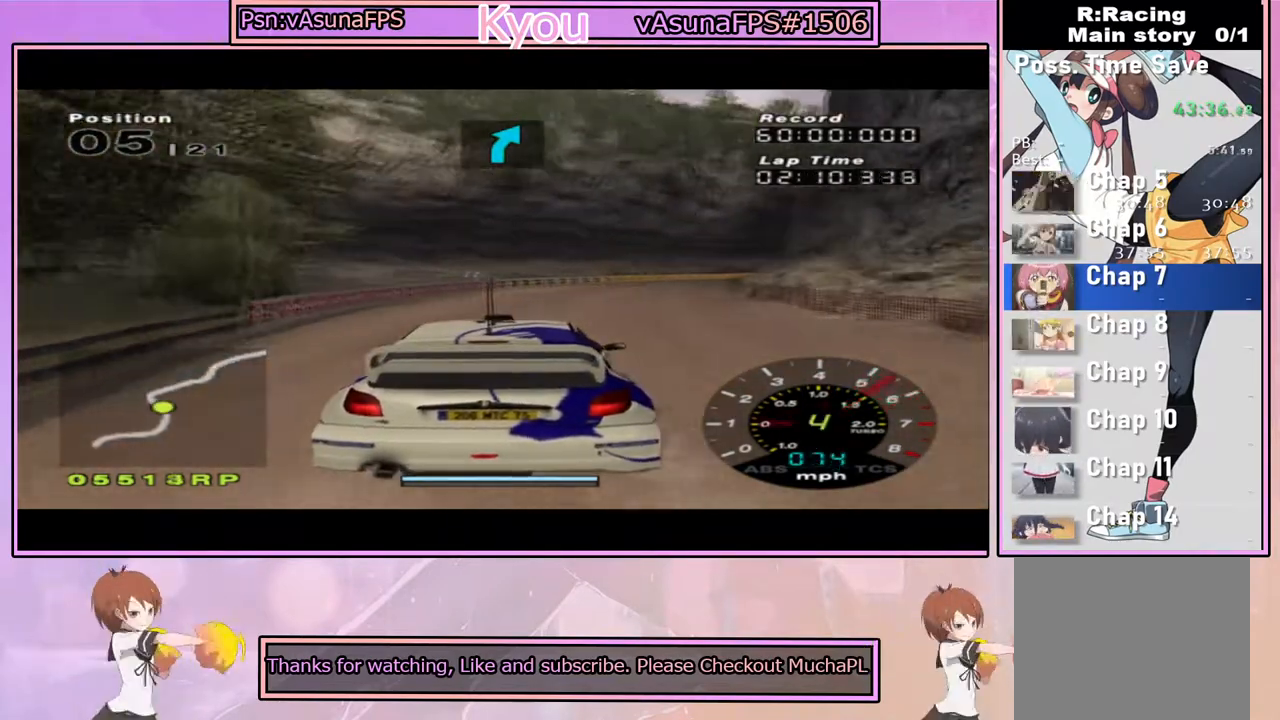
Gameplay with a controller (PlayStation layout); each line is a JSON object with the inputs held at the frame after it. "events" lists button and stick changes between this image and that frame as [ms after this image, input, new state], when the widget could be followed in between.
{"buttons": ["CROSS"], "left_stick": "center", "right_stick": "center", "events": []}
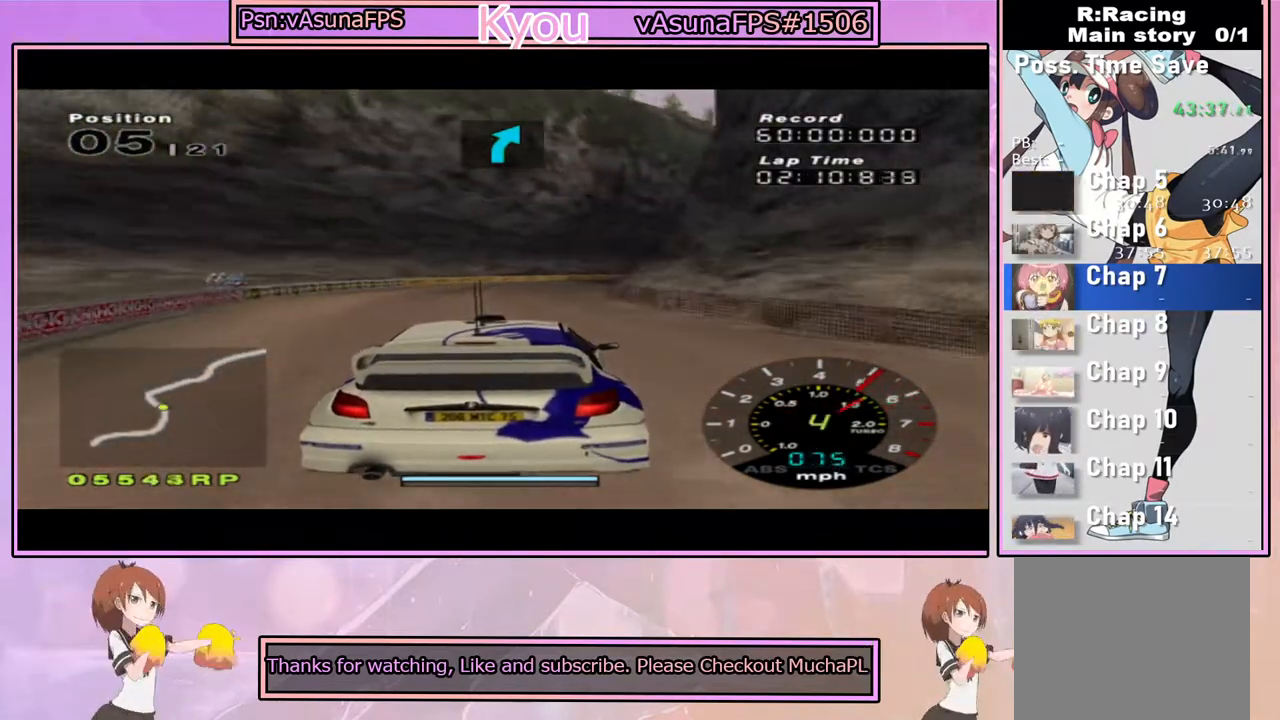
{"buttons": ["CROSS"], "left_stick": "center", "right_stick": "center", "events": []}
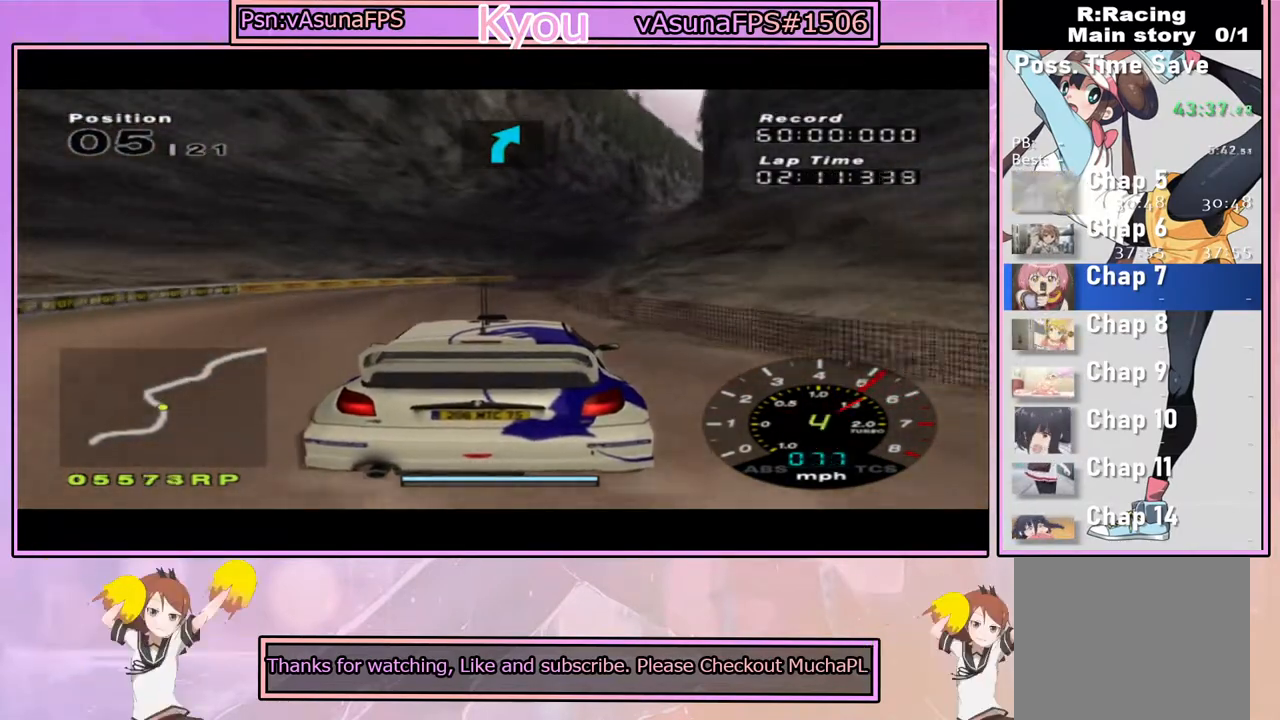
{"buttons": ["CROSS"], "left_stick": "center", "right_stick": "center", "events": [[33, "left_stick", "left"], [167, "left_stick", "center"], [217, "left_stick", "right"], [367, "left_stick", "center"]]}
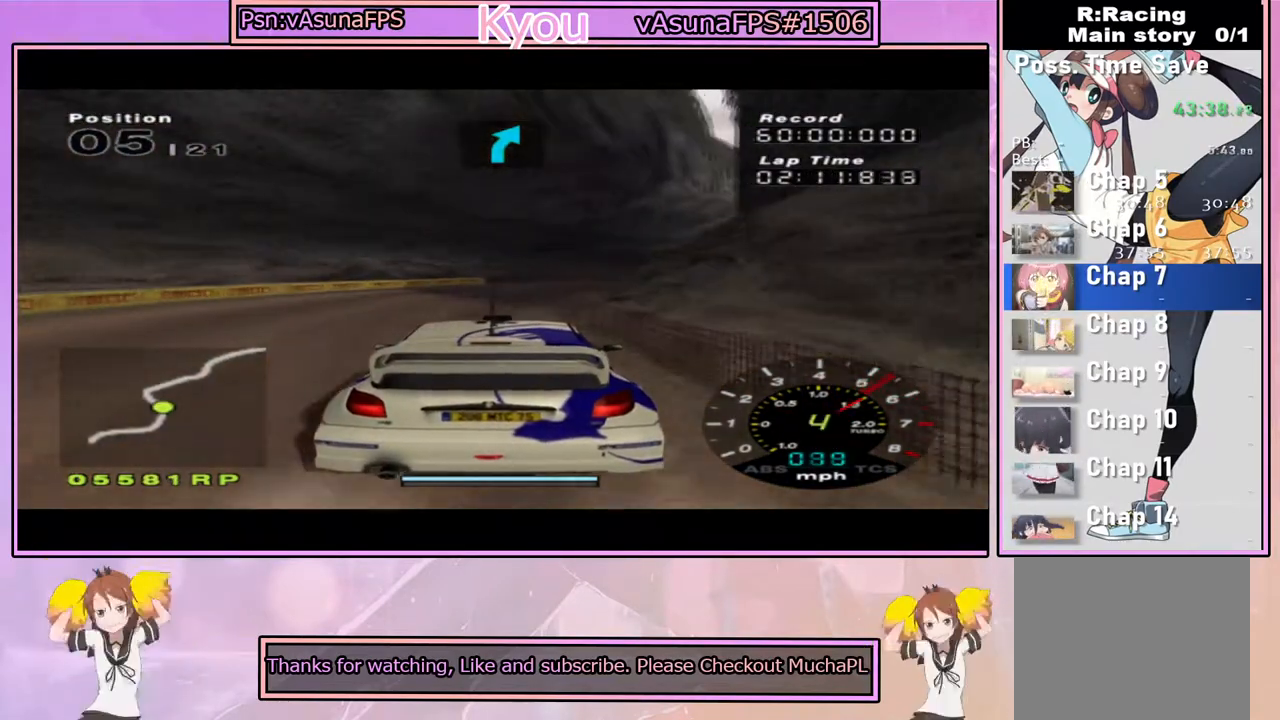
{"buttons": ["CROSS"], "left_stick": "right", "right_stick": "center", "events": [[50, "left_stick", "right"], [200, "left_stick", "center"], [433, "left_stick", "right"]]}
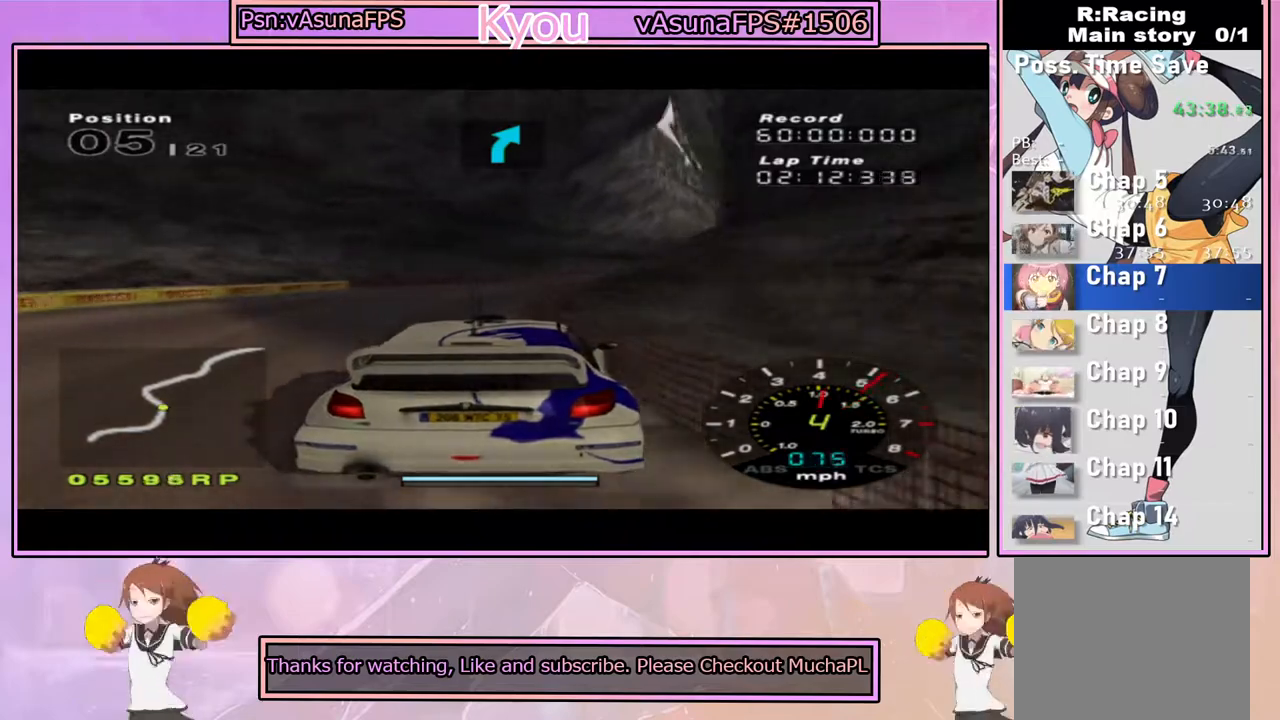
{"buttons": ["CROSS"], "left_stick": "center", "right_stick": "center", "events": [[67, "left_stick", "center"], [200, "left_stick", "right"], [267, "left_stick", "center"], [367, "left_stick", "left"], [467, "left_stick", "center"]]}
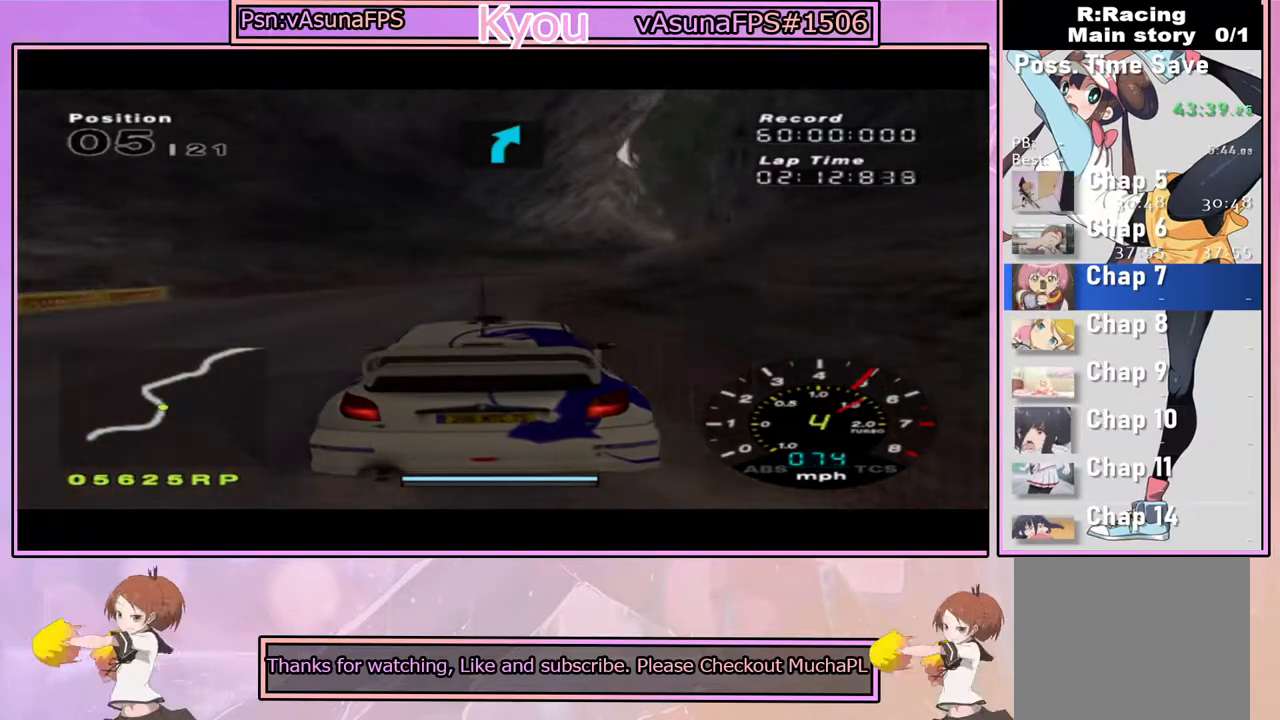
{"buttons": ["CROSS"], "left_stick": "right", "right_stick": "center", "events": [[100, "left_stick", "right"], [283, "left_stick", "center"], [450, "left_stick", "right"]]}
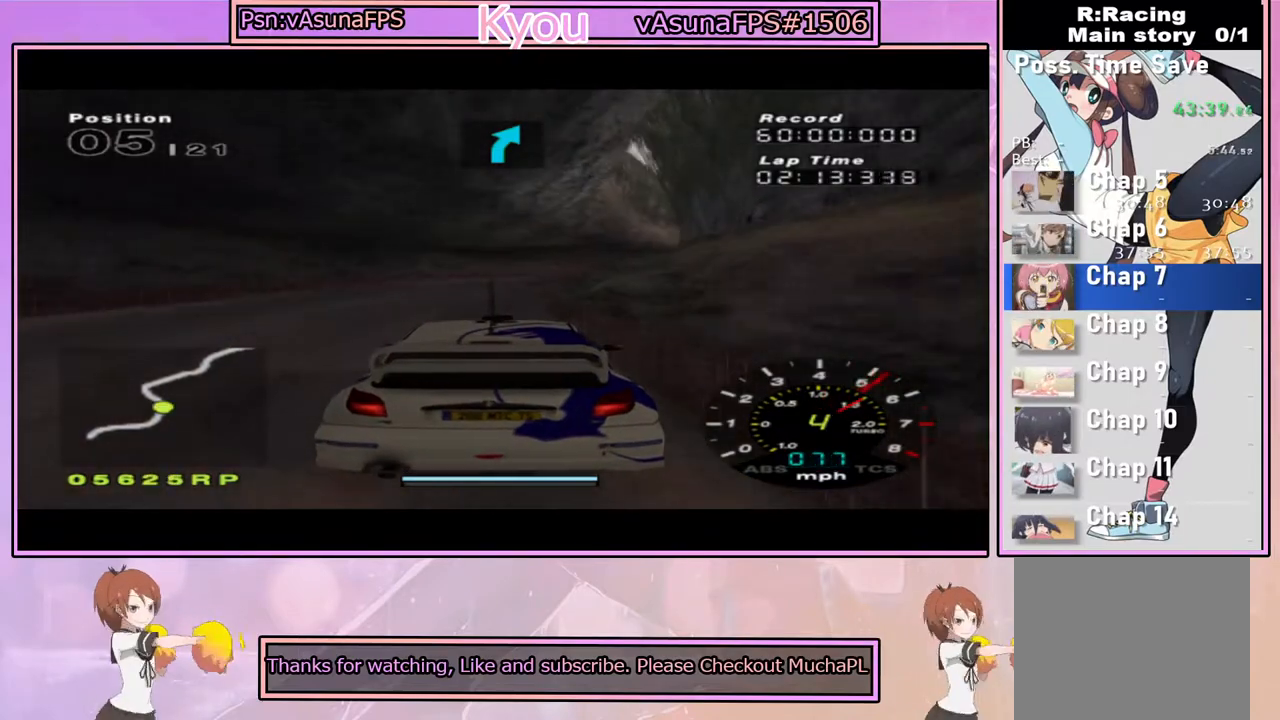
{"buttons": ["CROSS"], "left_stick": "right", "right_stick": "center", "events": [[33, "left_stick", "center"], [200, "left_stick", "left"], [317, "left_stick", "center"], [417, "left_stick", "right"]]}
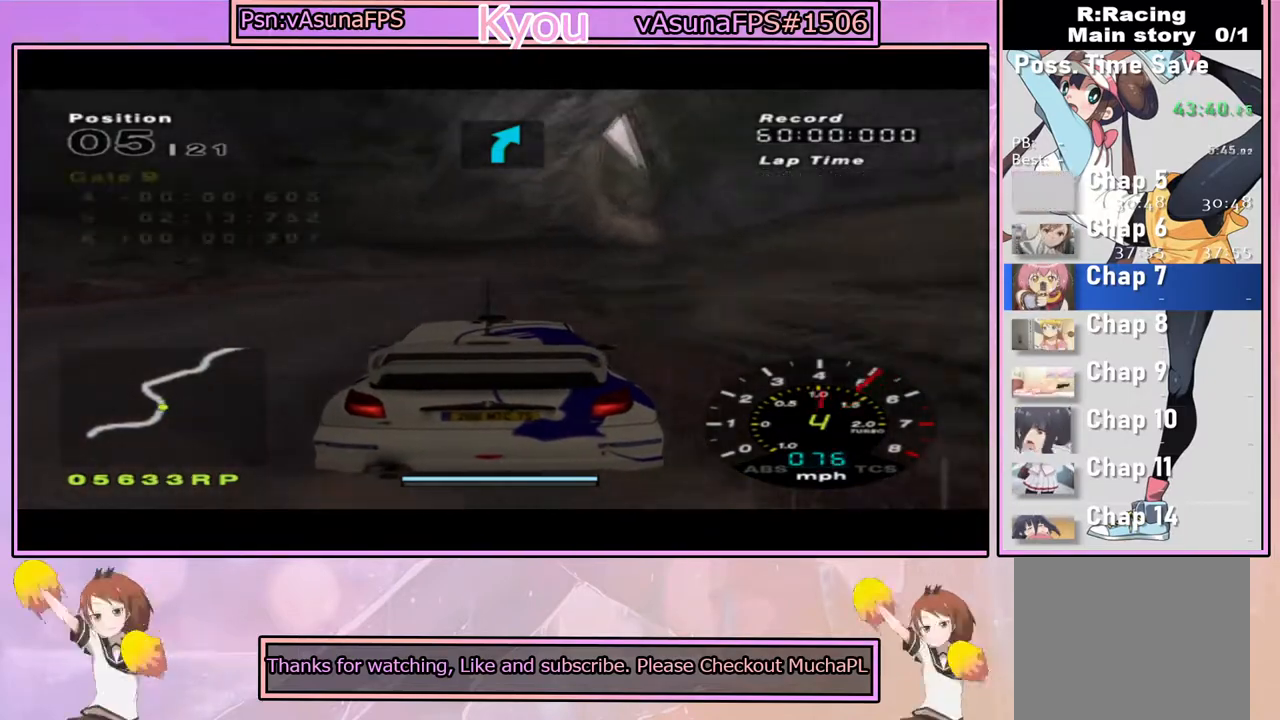
{"buttons": ["CROSS"], "left_stick": "left", "right_stick": "center", "events": [[33, "left_stick", "center"], [500, "left_stick", "left"]]}
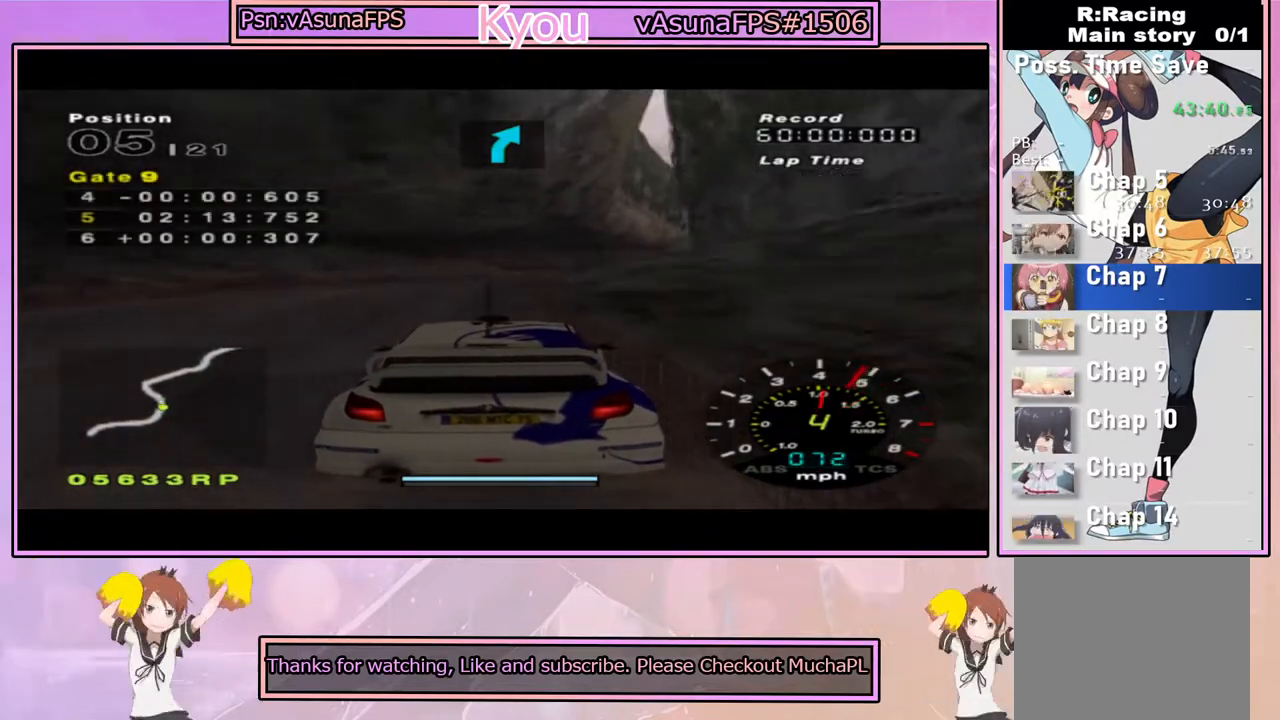
{"buttons": ["CROSS"], "left_stick": "center", "right_stick": "center", "events": [[50, "left_stick", "center"], [183, "left_stick", "right"], [300, "left_stick", "center"]]}
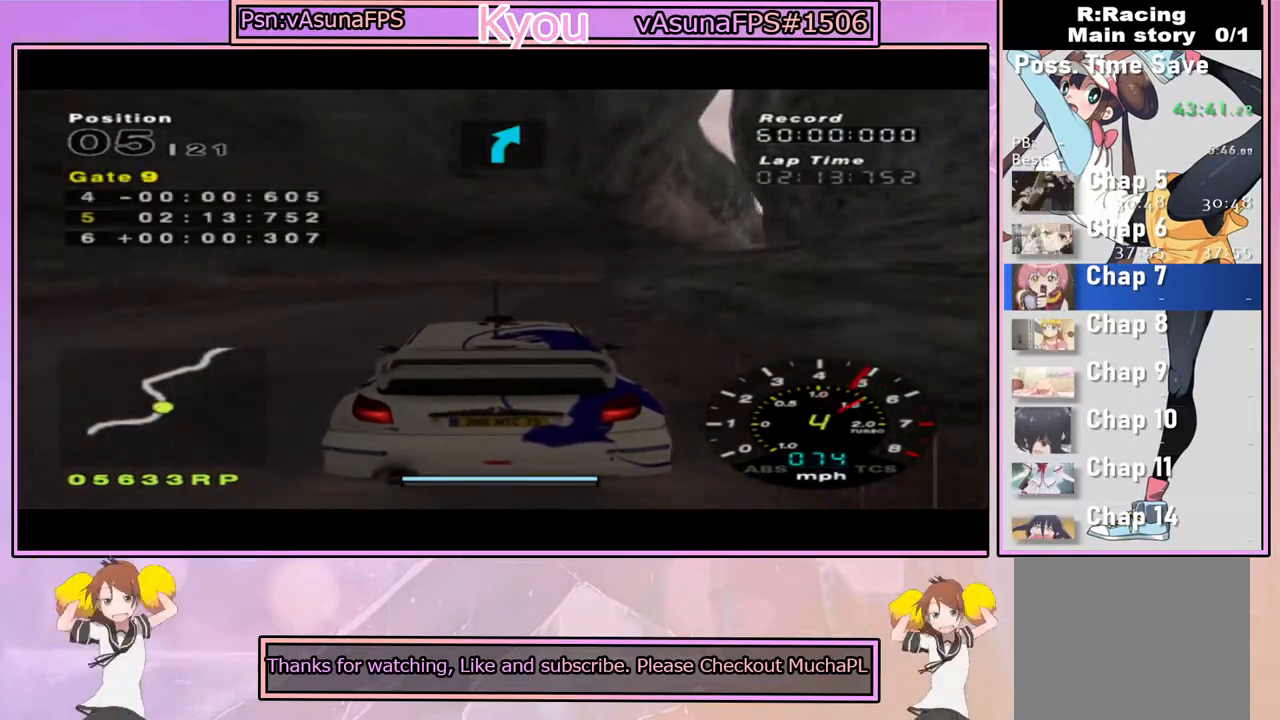
{"buttons": ["CROSS"], "left_stick": "center", "right_stick": "center", "events": [[150, "R1", "down"], [267, "R1", "up"], [317, "left_stick", "right"], [433, "left_stick", "center"]]}
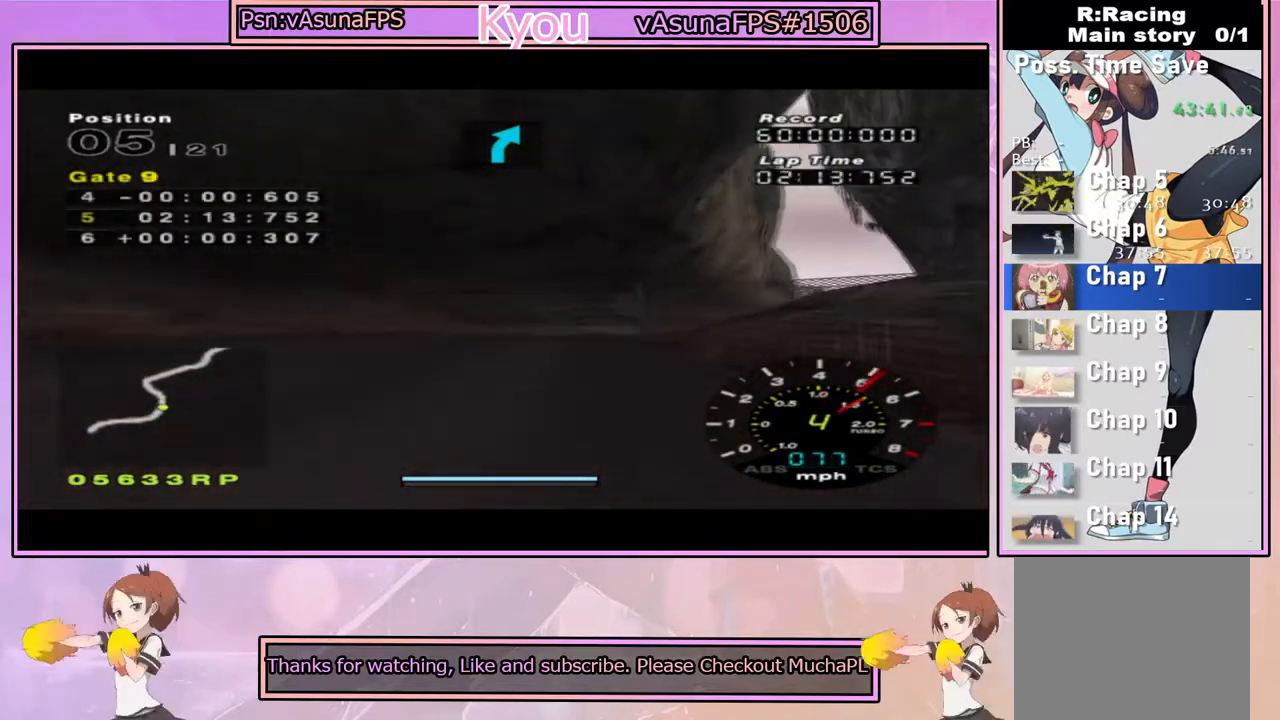
{"buttons": ["CROSS"], "left_stick": "left", "right_stick": "center", "events": [[117, "left_stick", "right"], [300, "left_stick", "center"], [500, "left_stick", "left"]]}
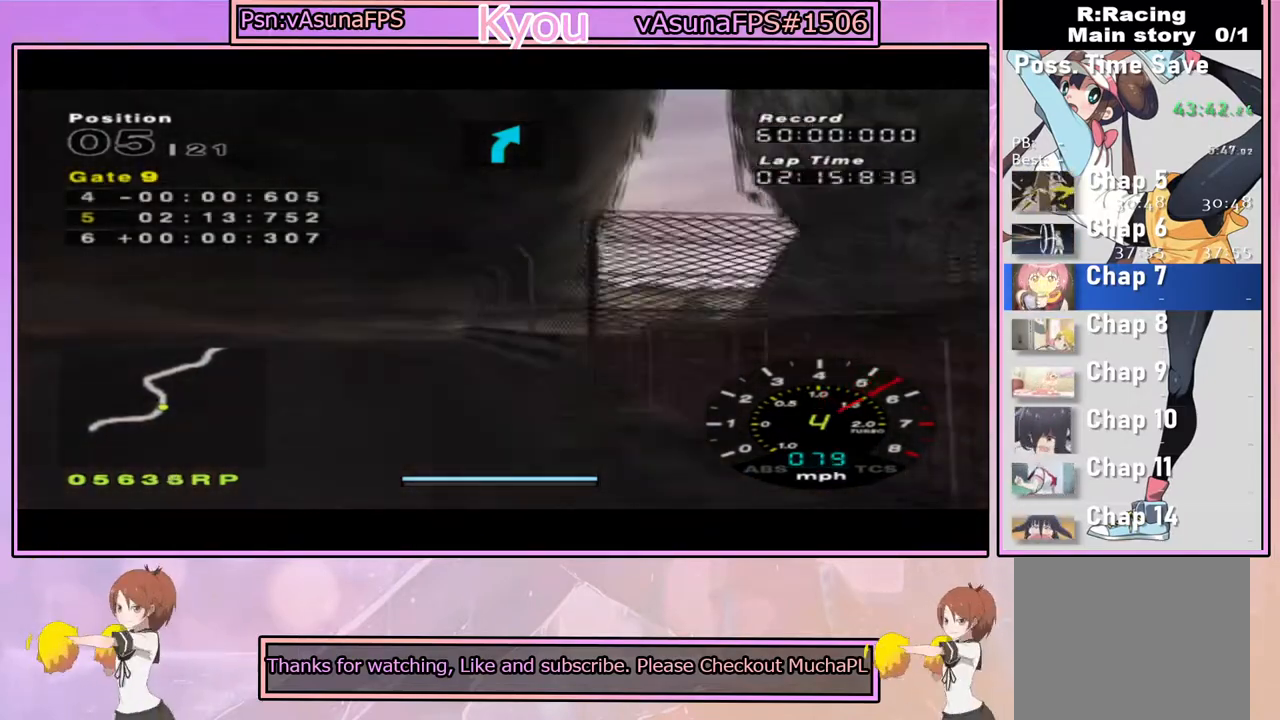
{"buttons": ["CROSS"], "left_stick": "center", "right_stick": "center", "events": [[133, "left_stick", "center"]]}
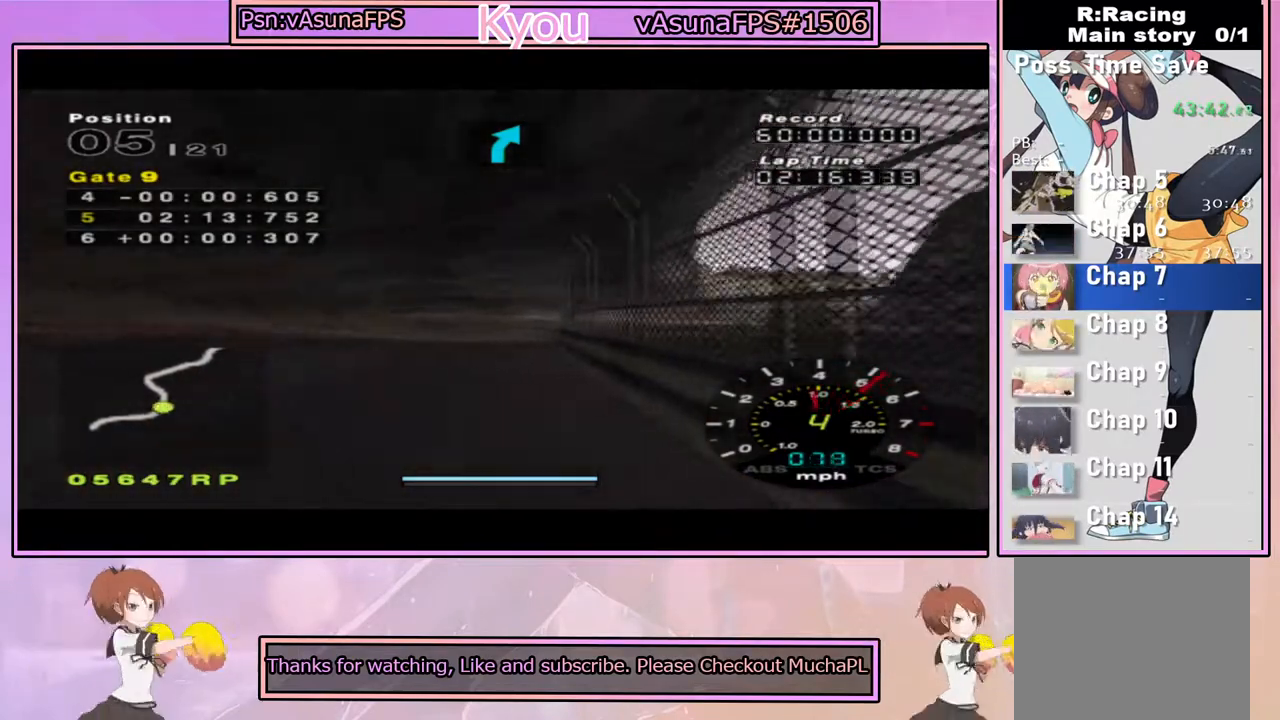
{"buttons": ["CROSS"], "left_stick": "center", "right_stick": "center", "events": [[300, "left_stick", "right"], [433, "left_stick", "center"]]}
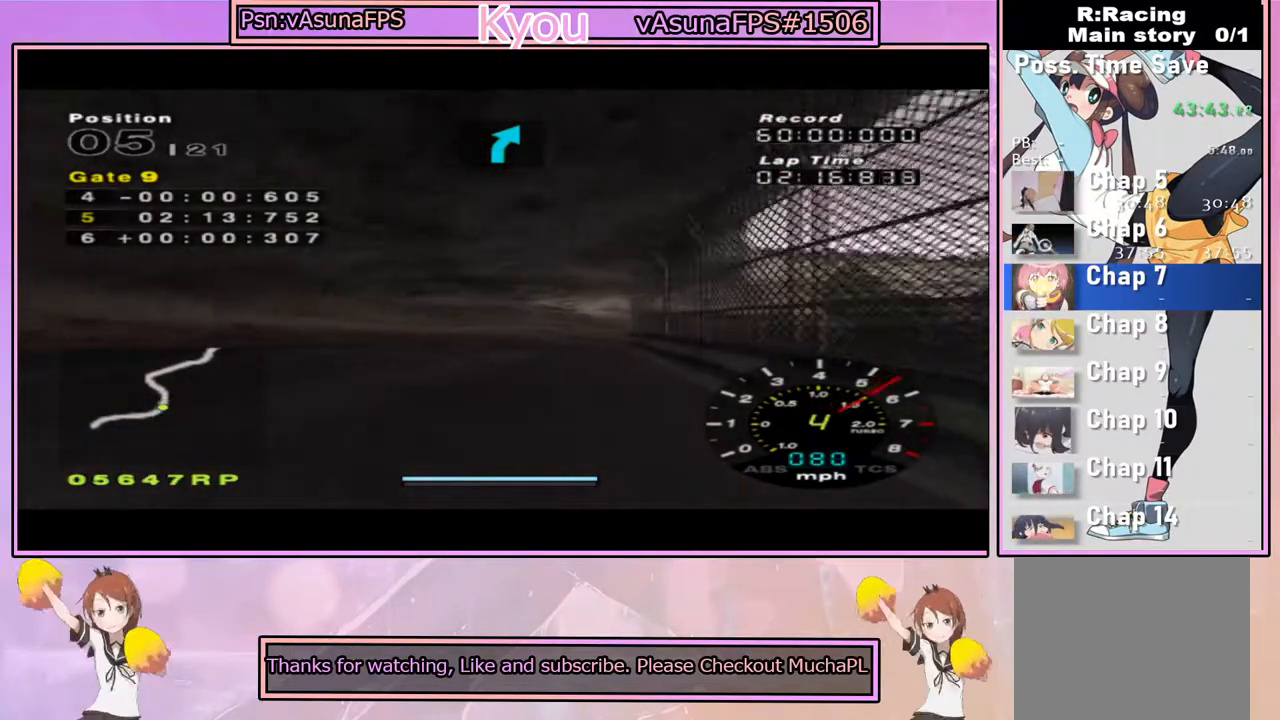
{"buttons": ["CROSS"], "left_stick": "center", "right_stick": "center", "events": []}
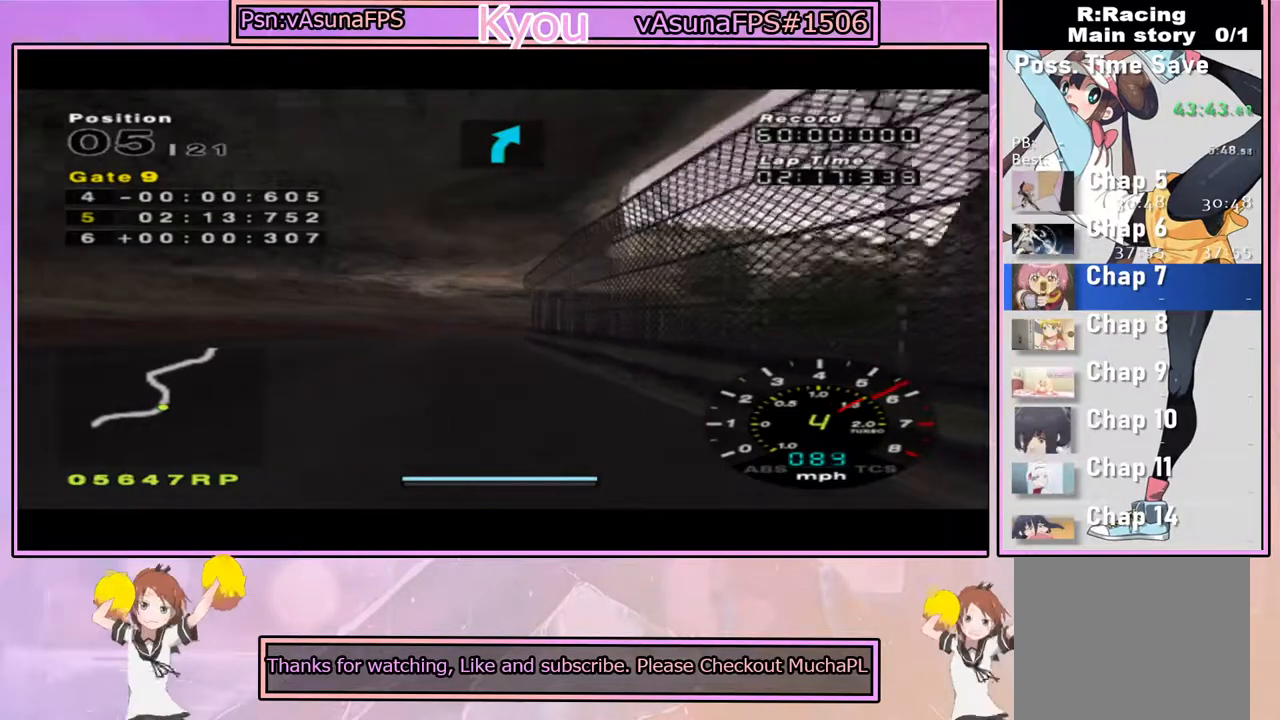
{"buttons": ["CROSS"], "left_stick": "center", "right_stick": "center", "events": [[83, "left_stick", "left"], [217, "left_stick", "center"], [283, "left_stick", "right"], [450, "left_stick", "center"]]}
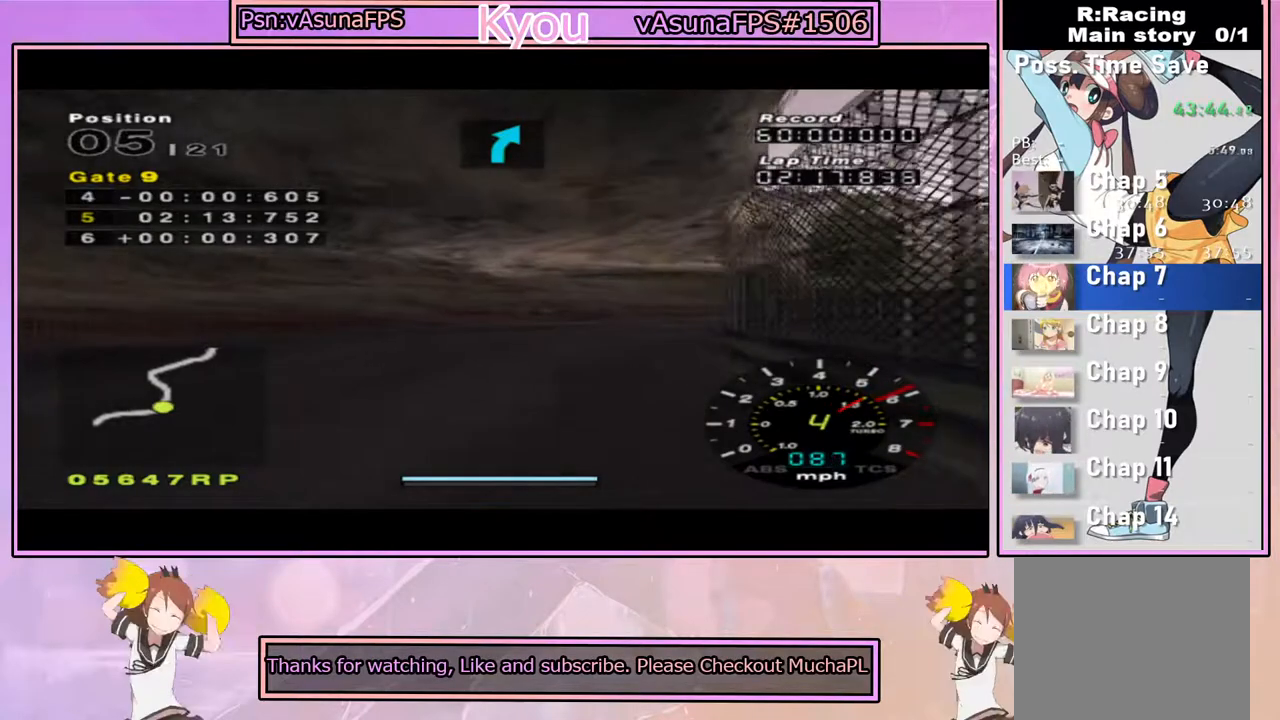
{"buttons": ["CROSS"], "left_stick": "center", "right_stick": "center", "events": [[50, "left_stick", "right"], [283, "CROSS", "up"], [367, "CROSS", "down"], [433, "left_stick", "center"]]}
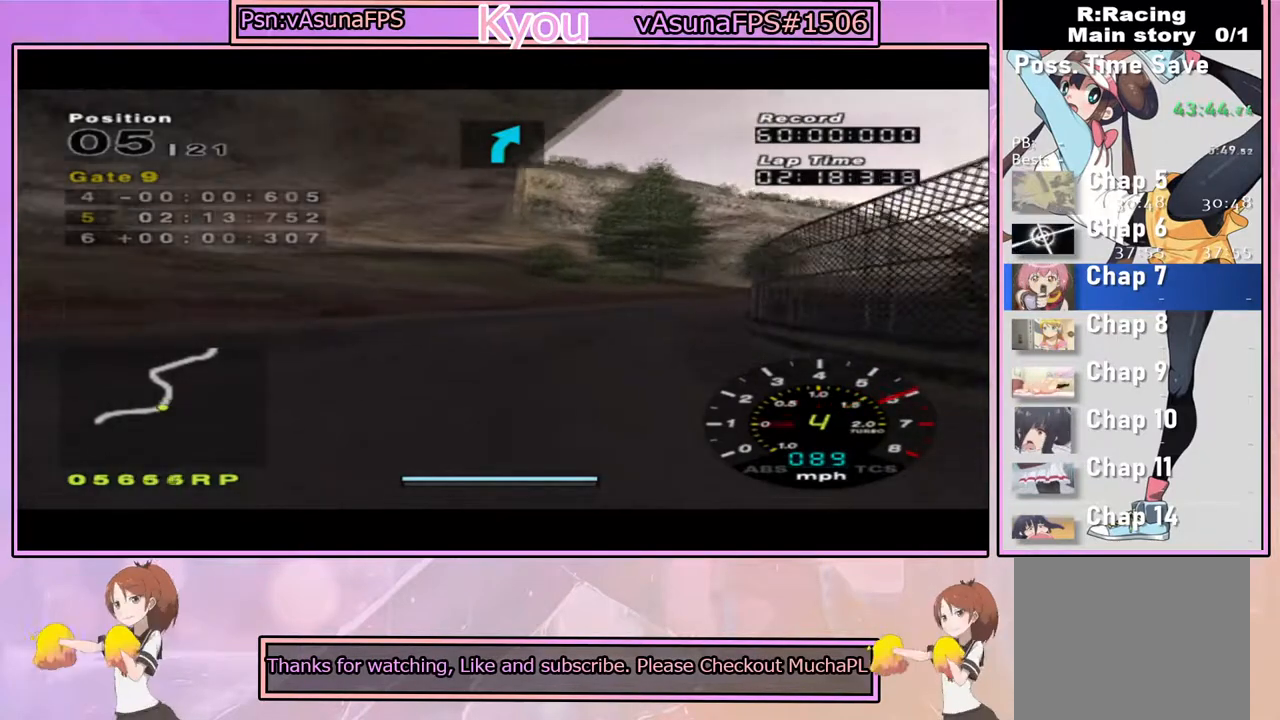
{"buttons": ["CROSS"], "left_stick": "left", "right_stick": "center", "events": [[233, "CROSS", "up"], [233, "left_stick", "right"], [267, "CROSS", "down"], [400, "left_stick", "center"], [500, "left_stick", "left"]]}